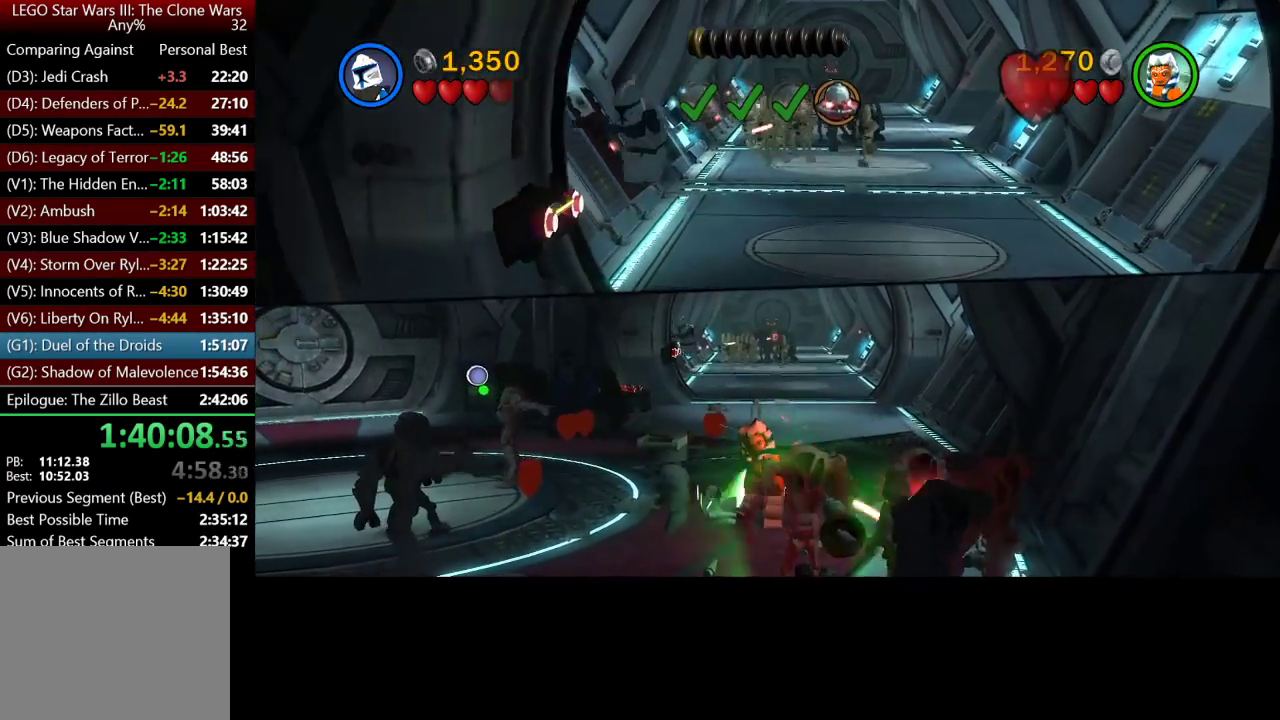
Gameplay with a controller (Xbox layout); each line is a JSON object with the inputs held at the frame after it. "button_events" lists button changes between this image and that frame as [ms after this image, input, new state], when the widget could be followed in between (sticks are given only as held states).
{"buttons": [], "left_stick": "down", "right_stick": "center", "button_events": [[83, "A", "down"], [150, "A", "up"]]}
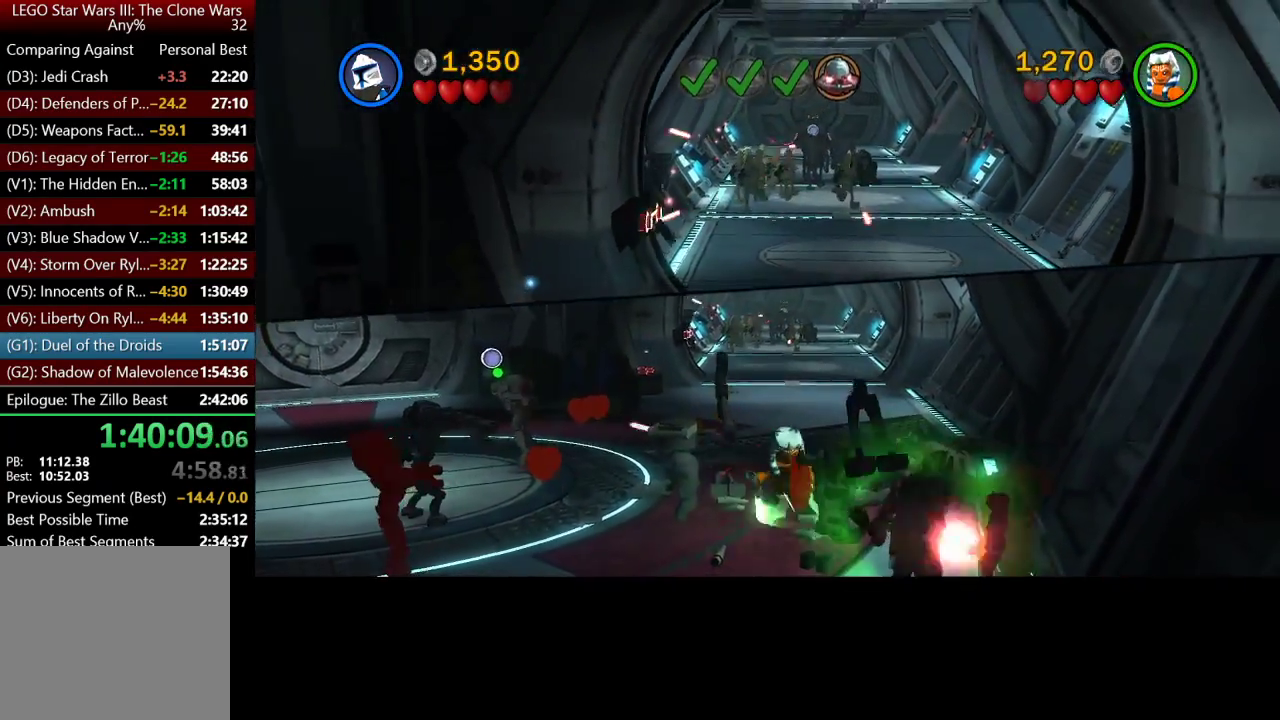
{"buttons": ["A"], "left_stick": "down", "right_stick": "center", "button_events": [[250, "A", "down"], [317, "A", "up"], [417, "A", "down"]]}
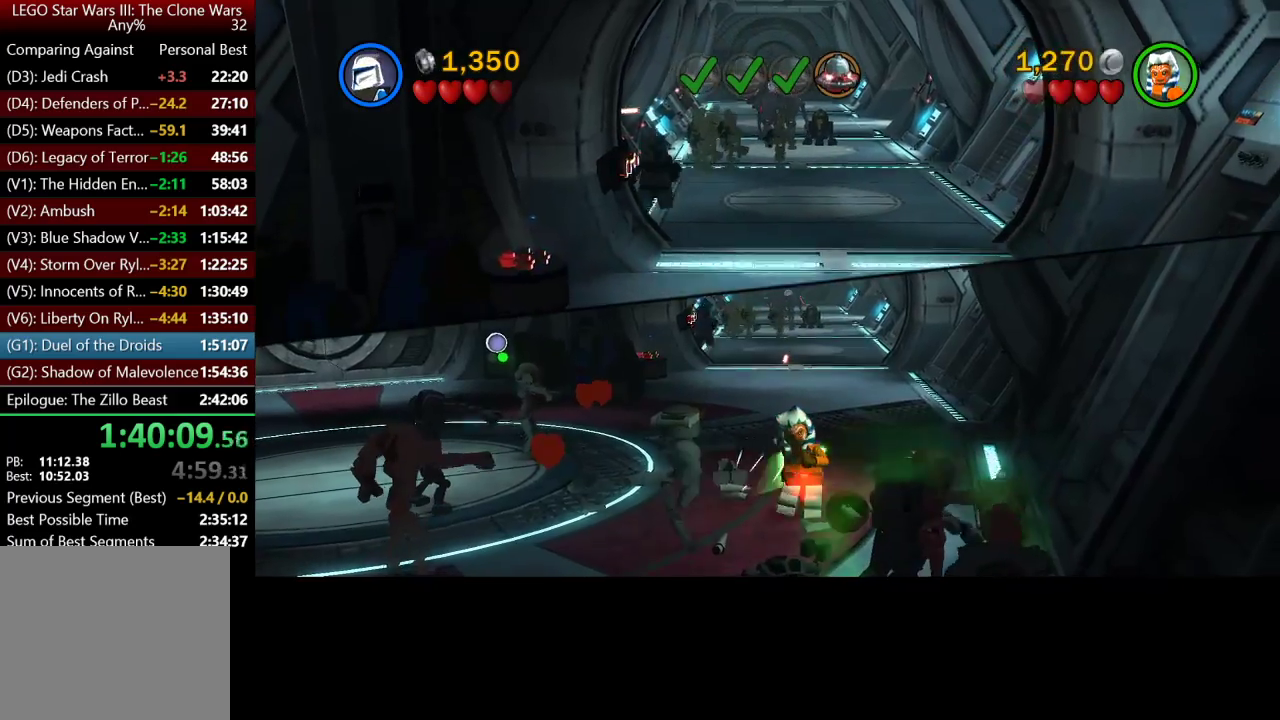
{"buttons": [], "left_stick": "down", "right_stick": "center", "button_events": [[167, "A", "up"]]}
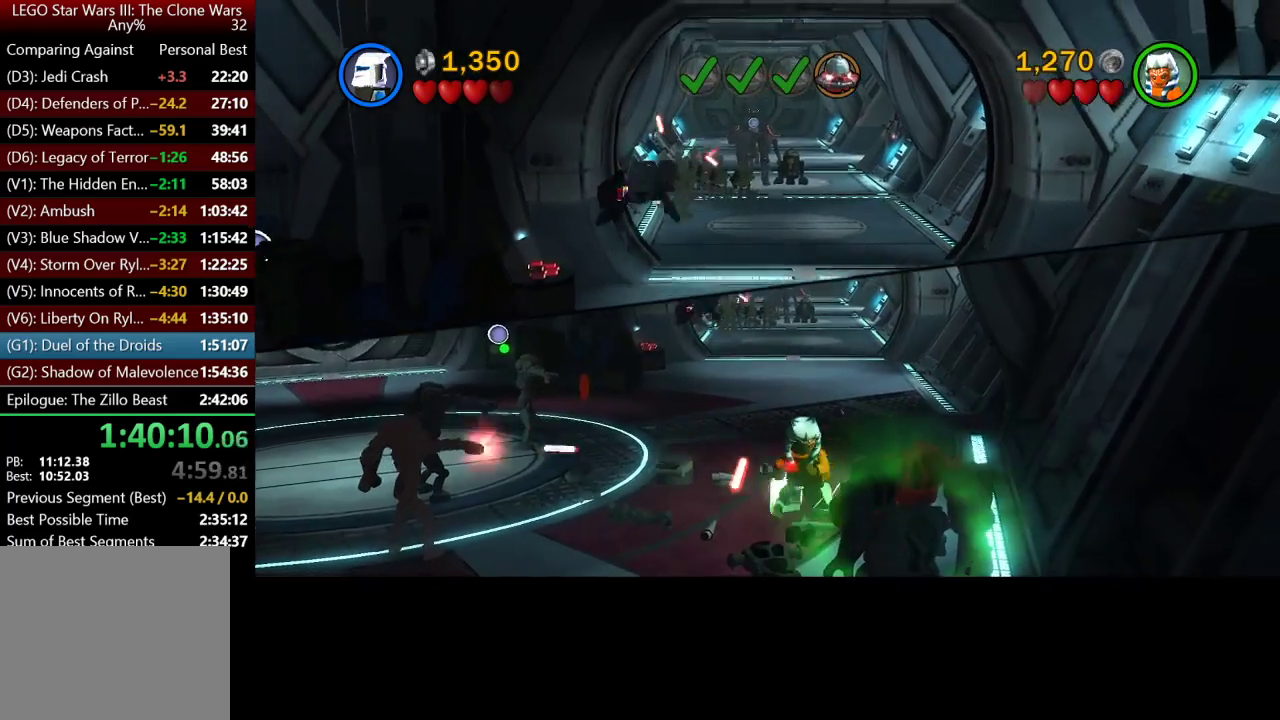
{"buttons": ["A"], "left_stick": "down-left", "right_stick": "center", "button_events": [[283, "A", "down"], [350, "A", "up"], [450, "A", "down"]]}
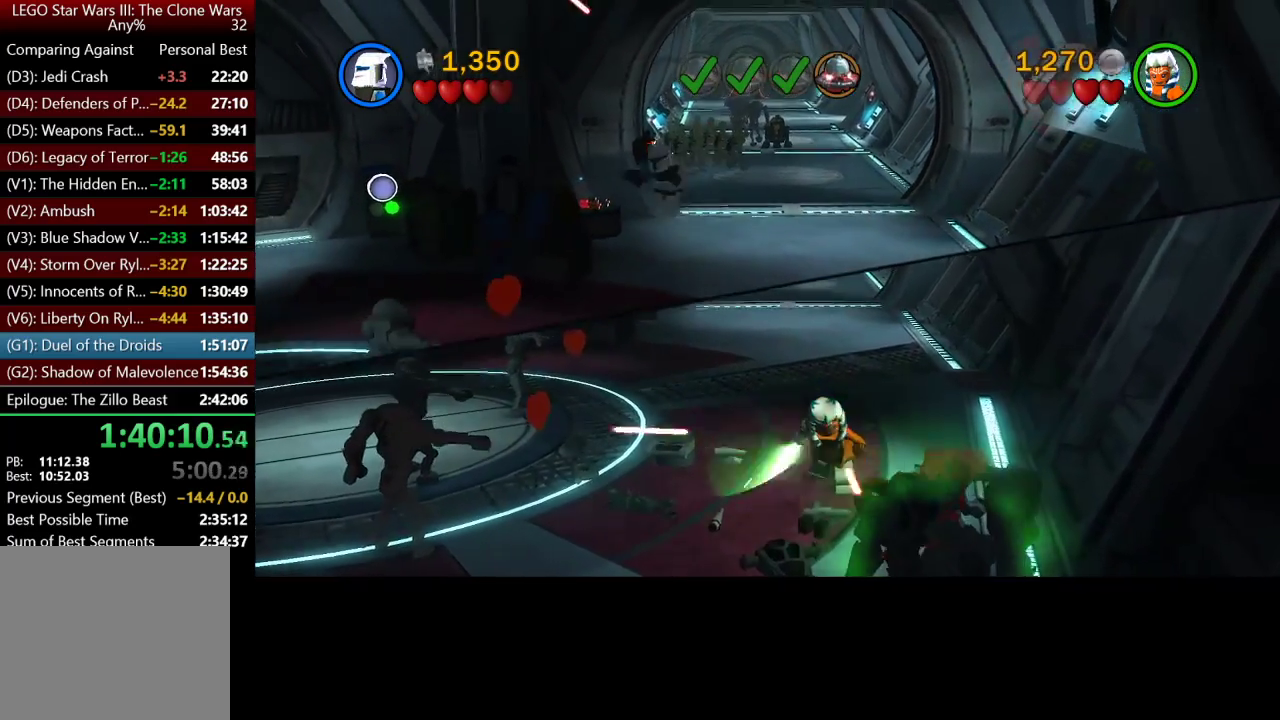
{"buttons": [], "left_stick": "down-left", "right_stick": "center", "button_events": [[17, "A", "up"]]}
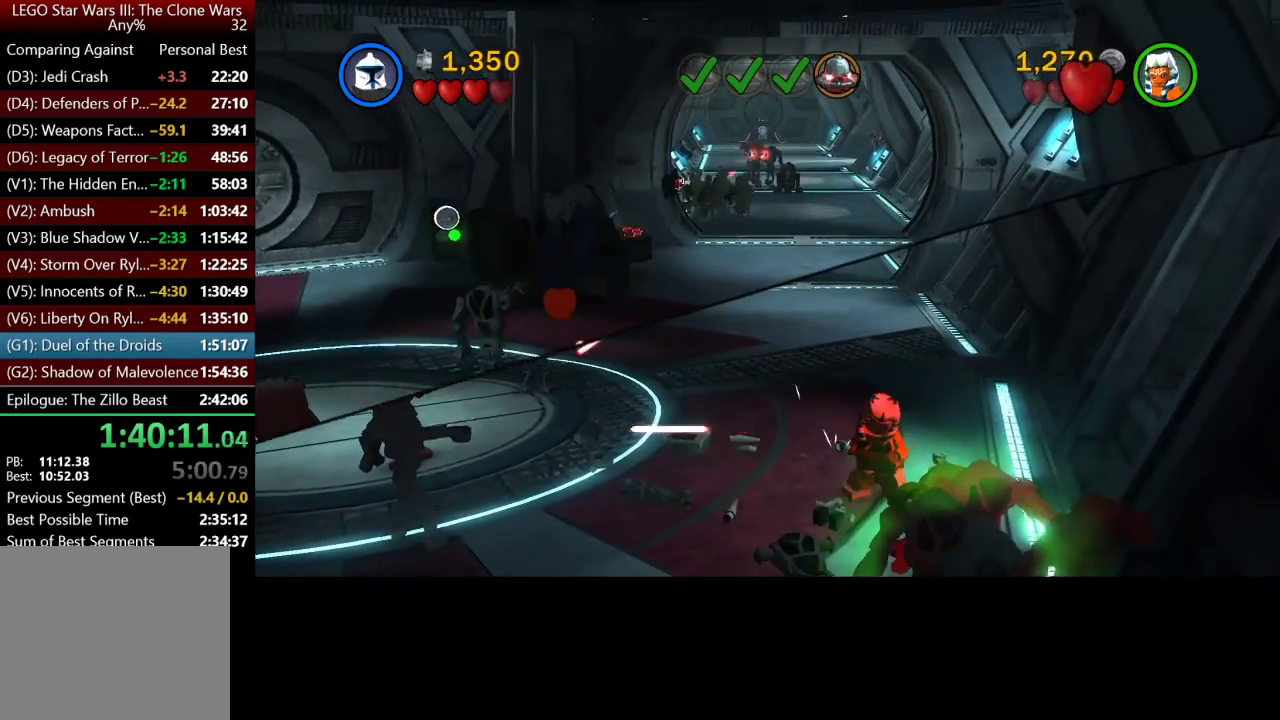
{"buttons": [], "left_stick": "down-left", "right_stick": "center", "button_events": [[217, "A", "down"], [317, "A", "up"]]}
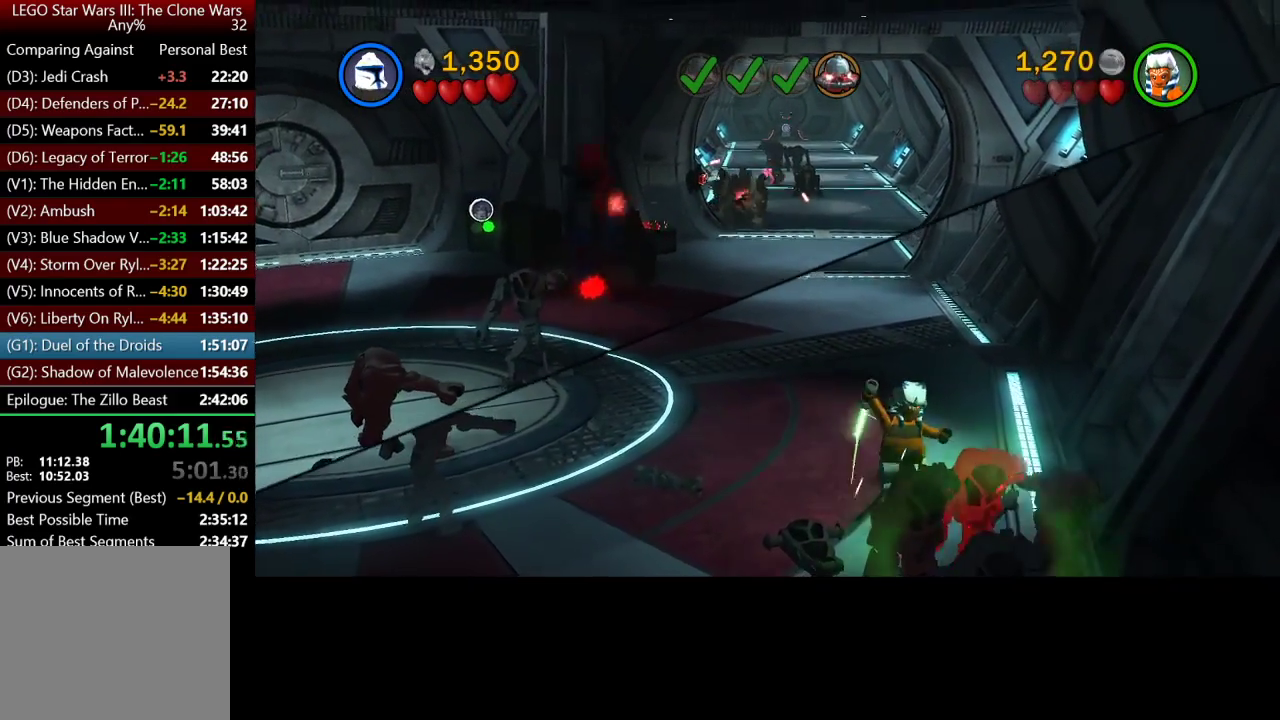
{"buttons": [], "left_stick": "down-left", "right_stick": "center", "button_events": []}
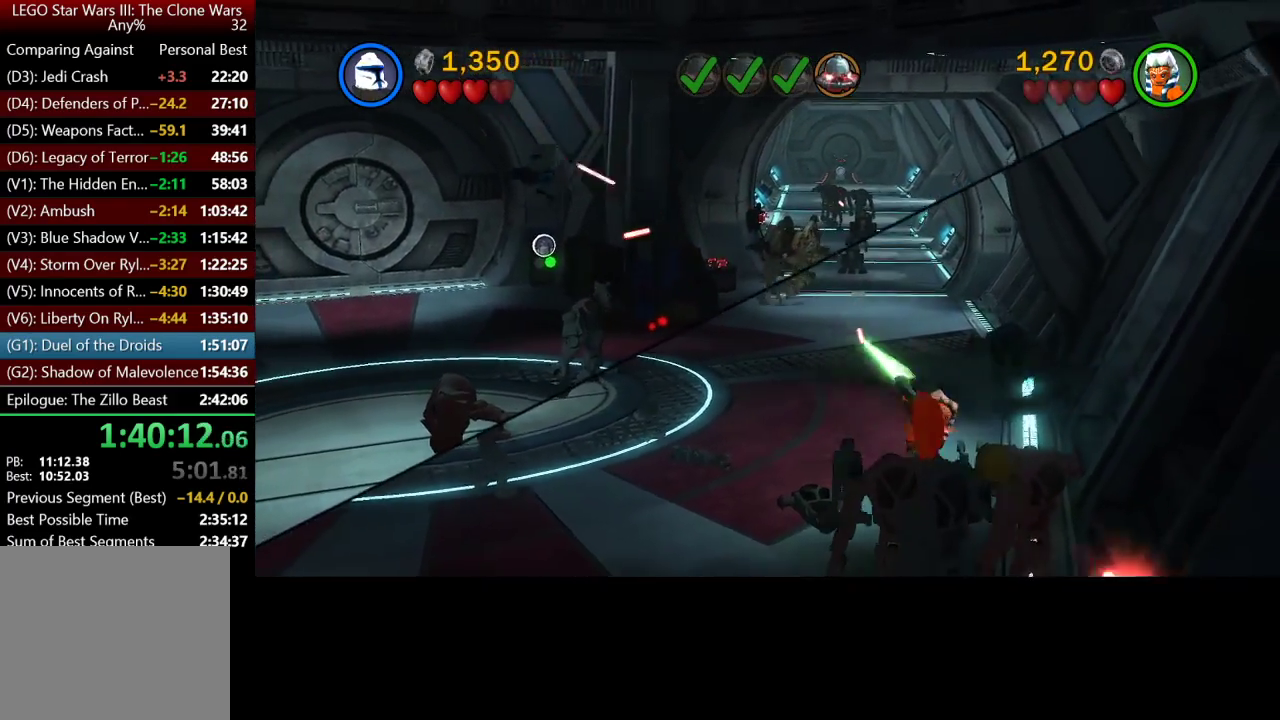
{"buttons": ["A"], "left_stick": "left", "right_stick": "center", "button_events": [[100, "A", "down"], [183, "A", "up"], [317, "A", "down"], [383, "A", "up"], [500, "A", "down"]]}
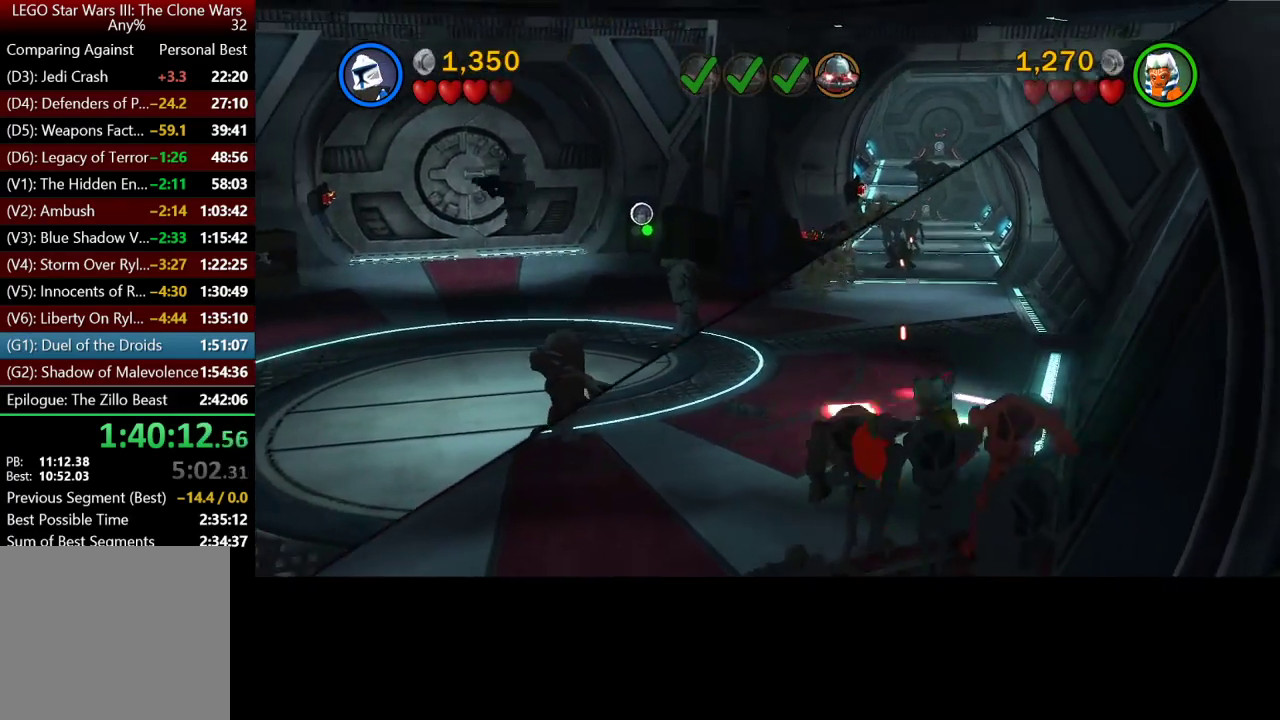
{"buttons": [], "left_stick": "left", "right_stick": "center", "button_events": [[50, "A", "up"], [117, "A", "down"], [200, "A", "up"]]}
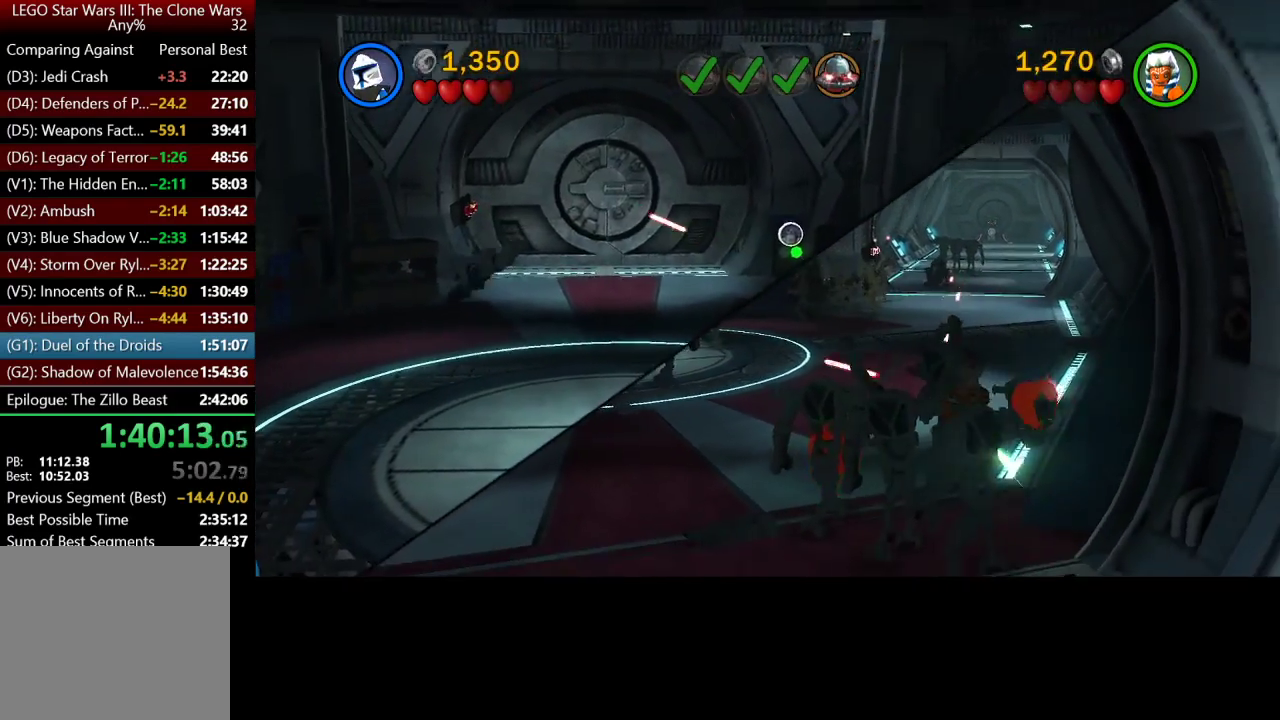
{"buttons": [], "left_stick": "left", "right_stick": "center", "button_events": []}
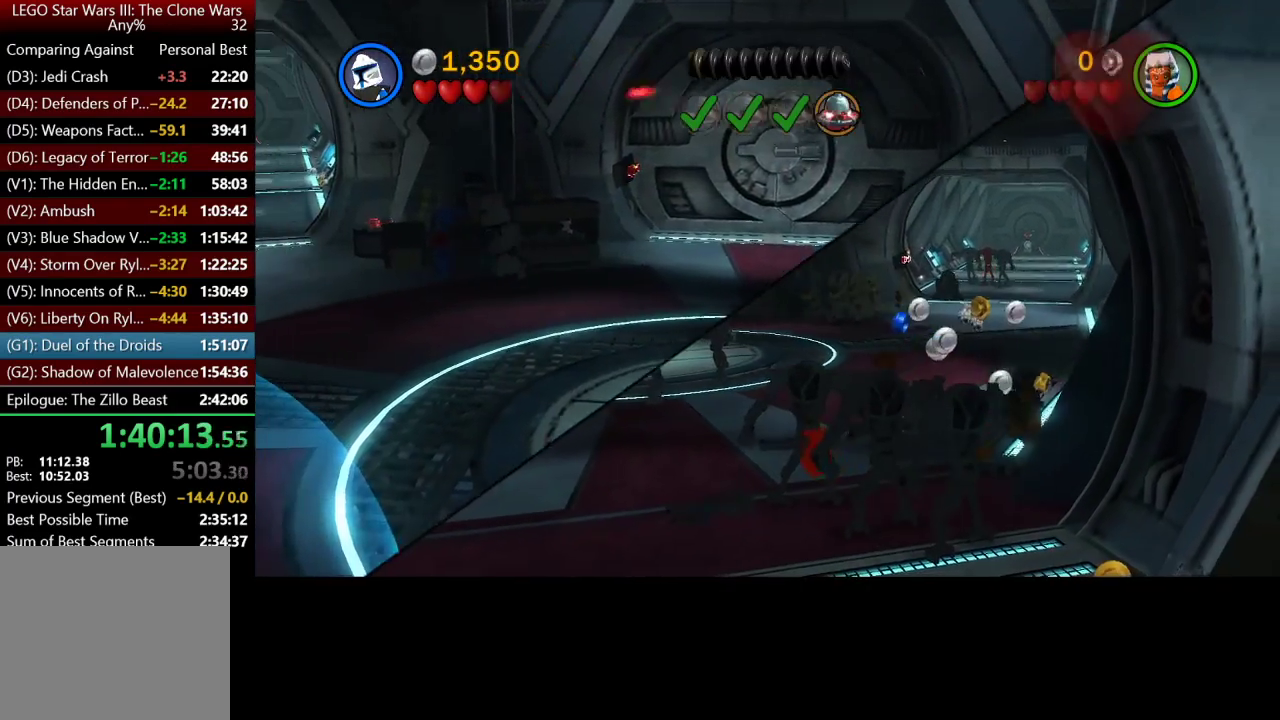
{"buttons": [], "left_stick": "up-left", "right_stick": "center", "button_events": [[150, "A", "down"], [333, "A", "up"]]}
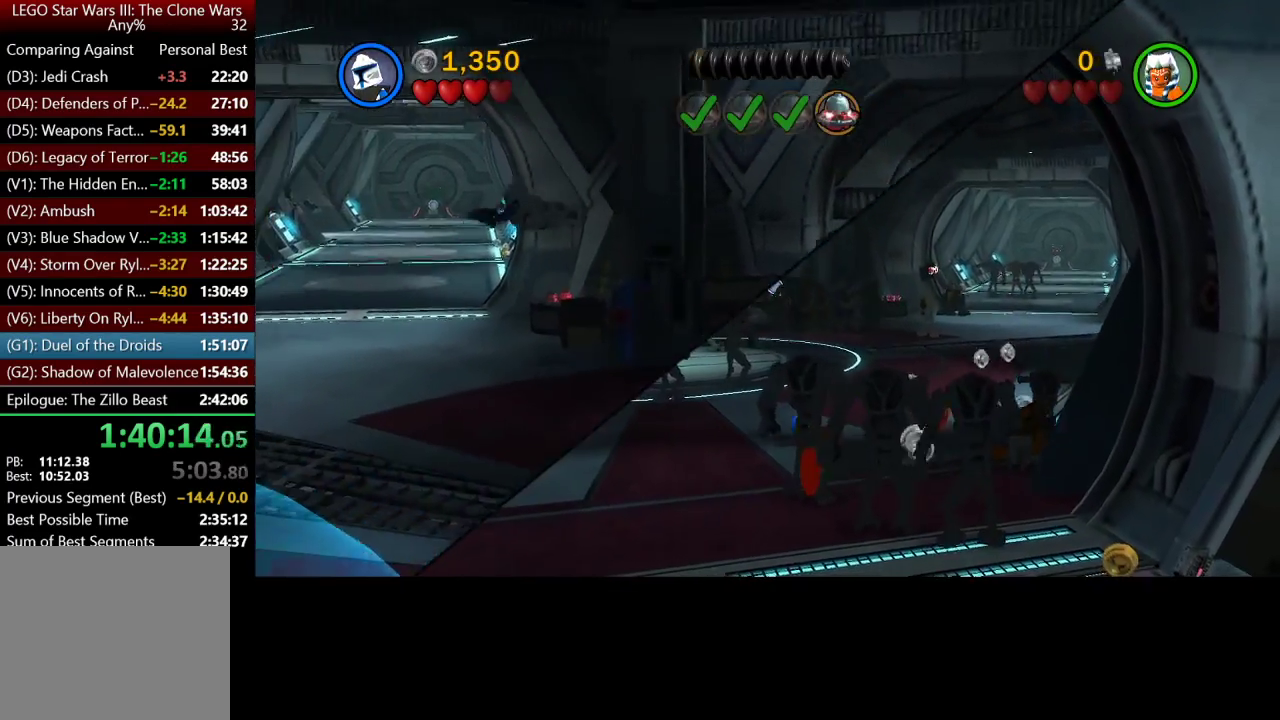
{"buttons": [], "left_stick": "up", "right_stick": "center", "button_events": []}
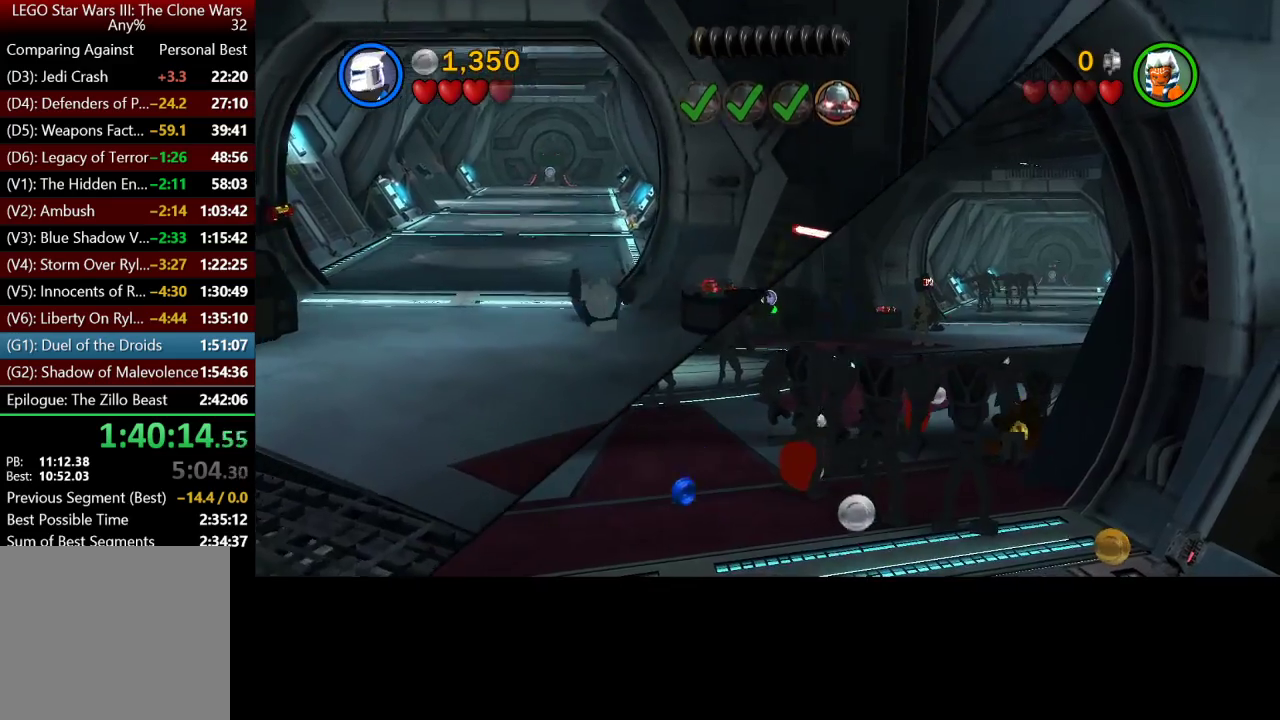
{"buttons": [], "left_stick": "up", "right_stick": "center", "button_events": [[50, "A", "down"], [133, "A", "up"], [217, "A", "down"], [300, "A", "up"]]}
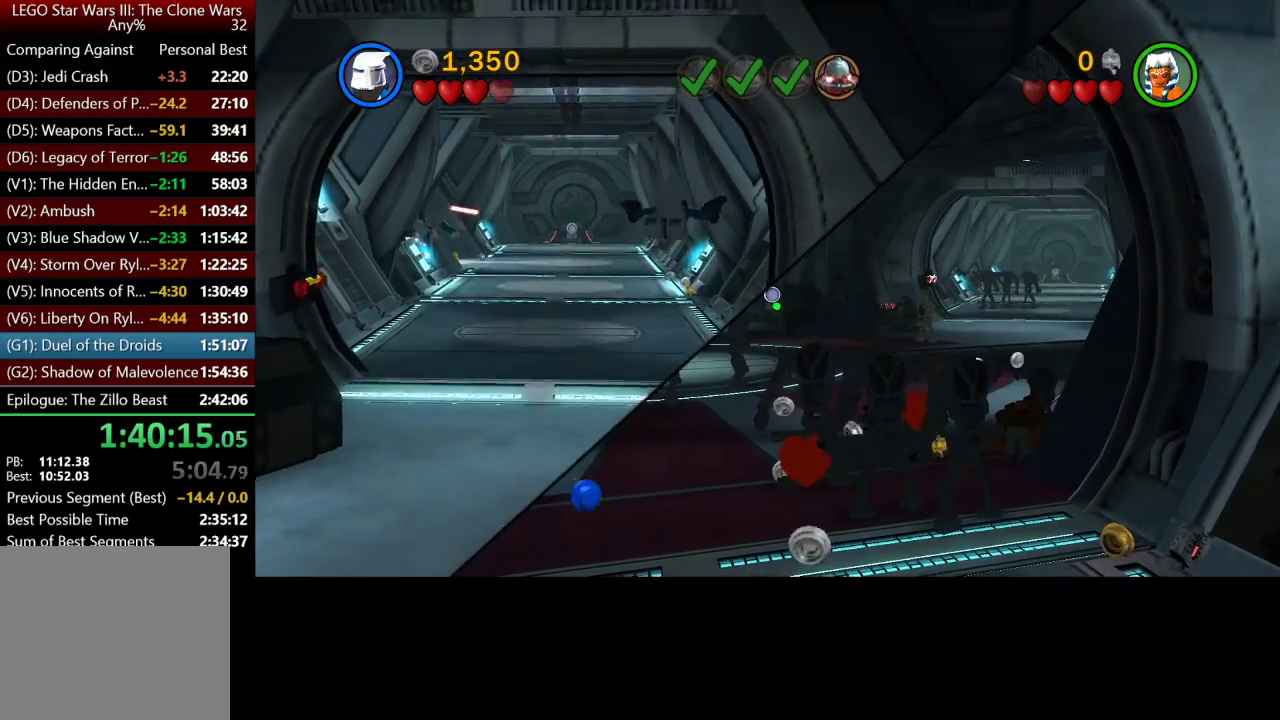
{"buttons": [], "left_stick": "up", "right_stick": "center", "button_events": []}
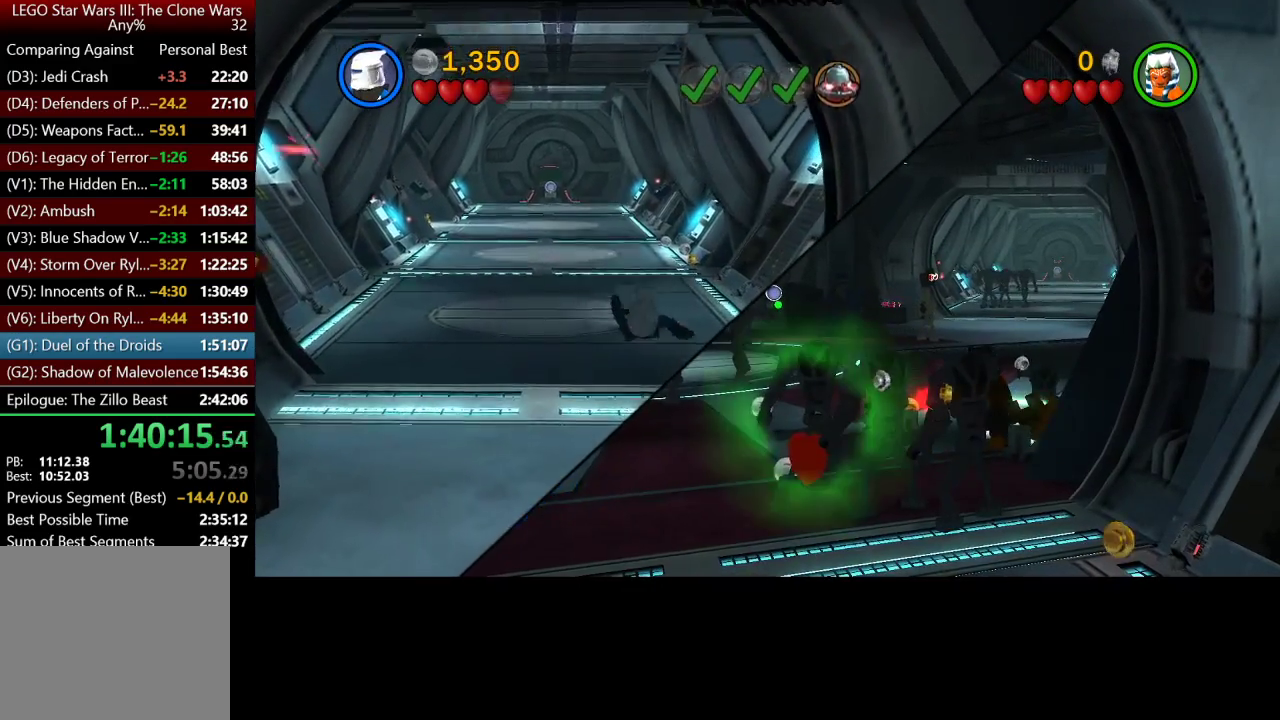
{"buttons": [], "left_stick": "up", "right_stick": "center", "button_events": [[33, "A", "down"], [117, "A", "up"], [183, "A", "down"], [250, "A", "up"]]}
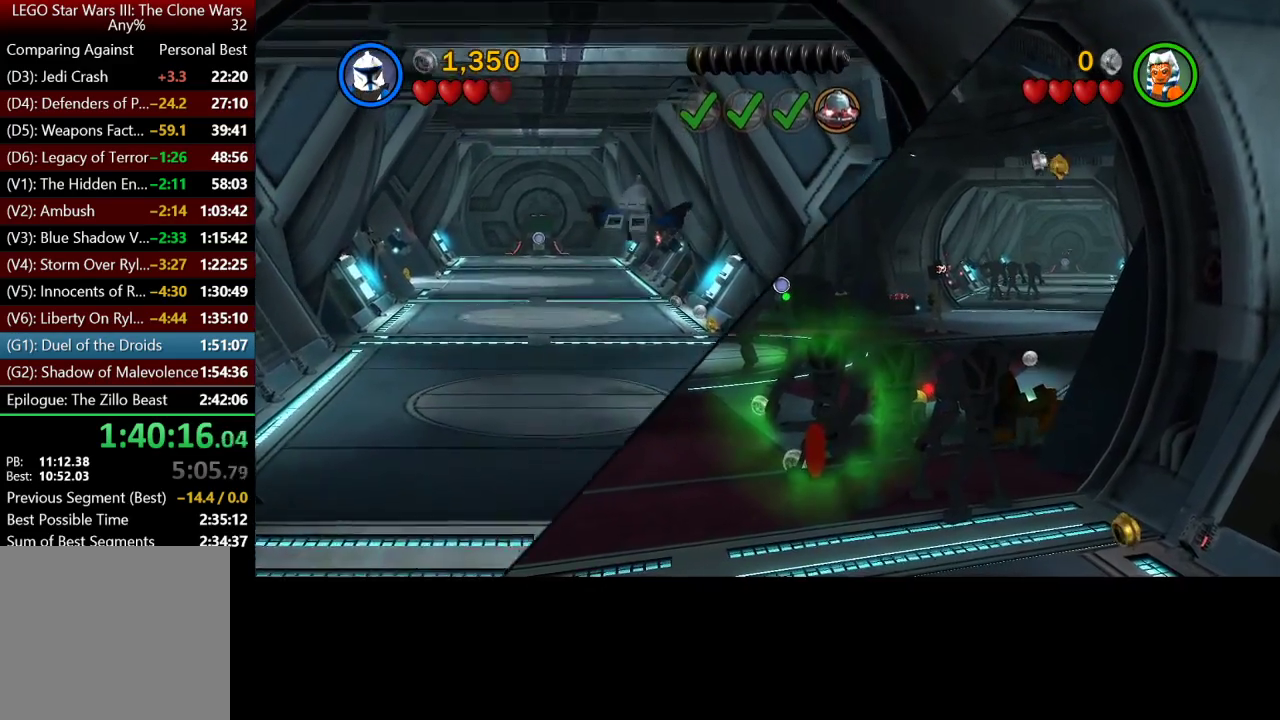
{"buttons": [], "left_stick": "up", "right_stick": "center", "button_events": []}
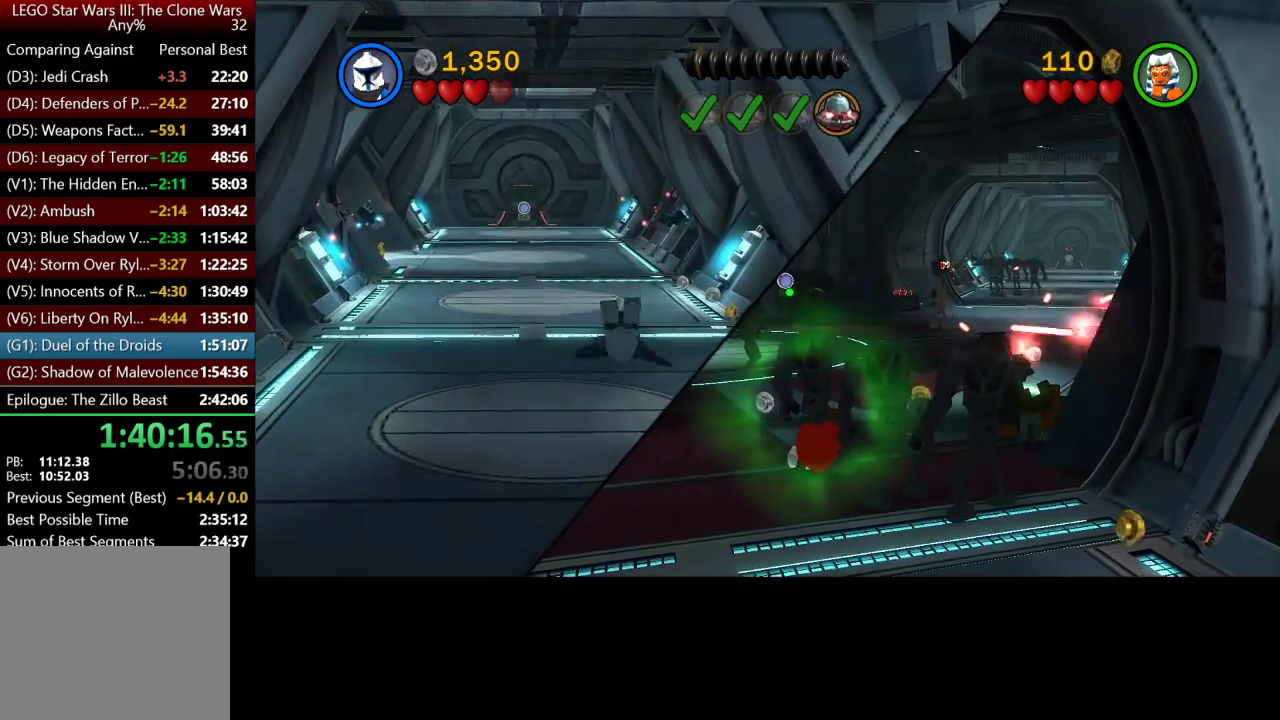
{"buttons": [], "left_stick": "up", "right_stick": "center", "button_events": [[250, "A", "down"], [383, "A", "up"]]}
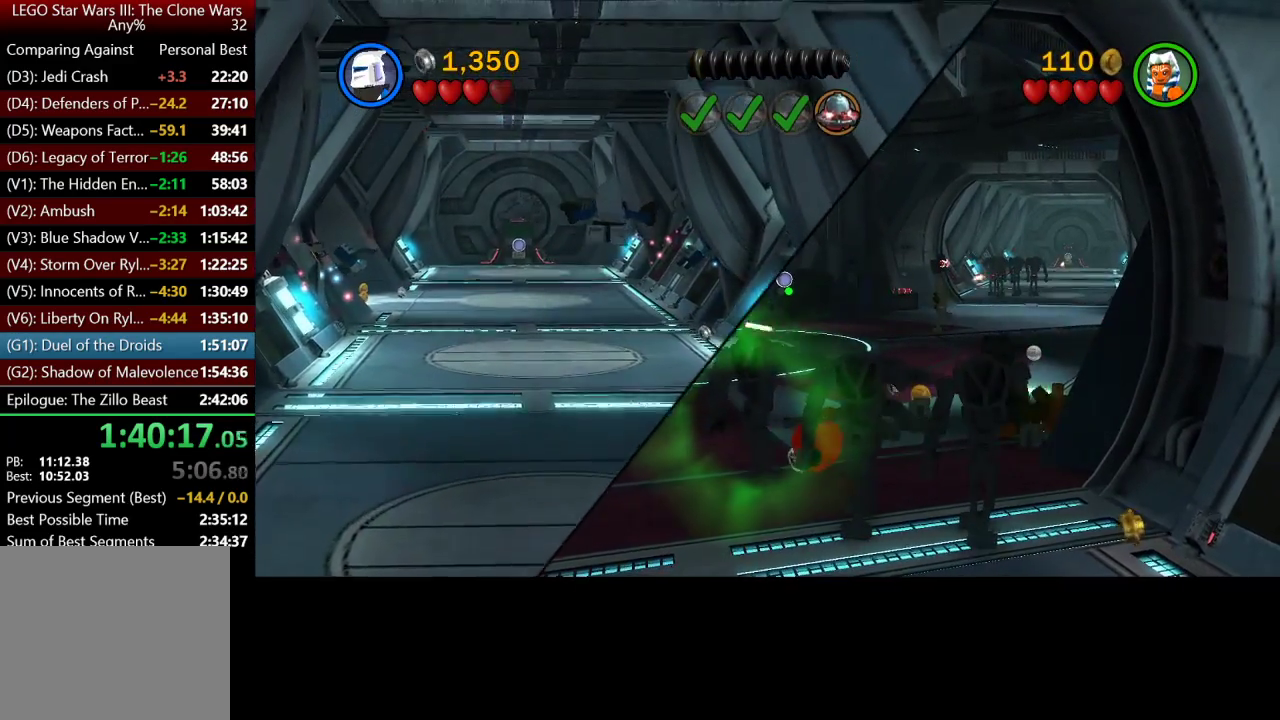
{"buttons": [], "left_stick": "up", "right_stick": "center", "button_events": []}
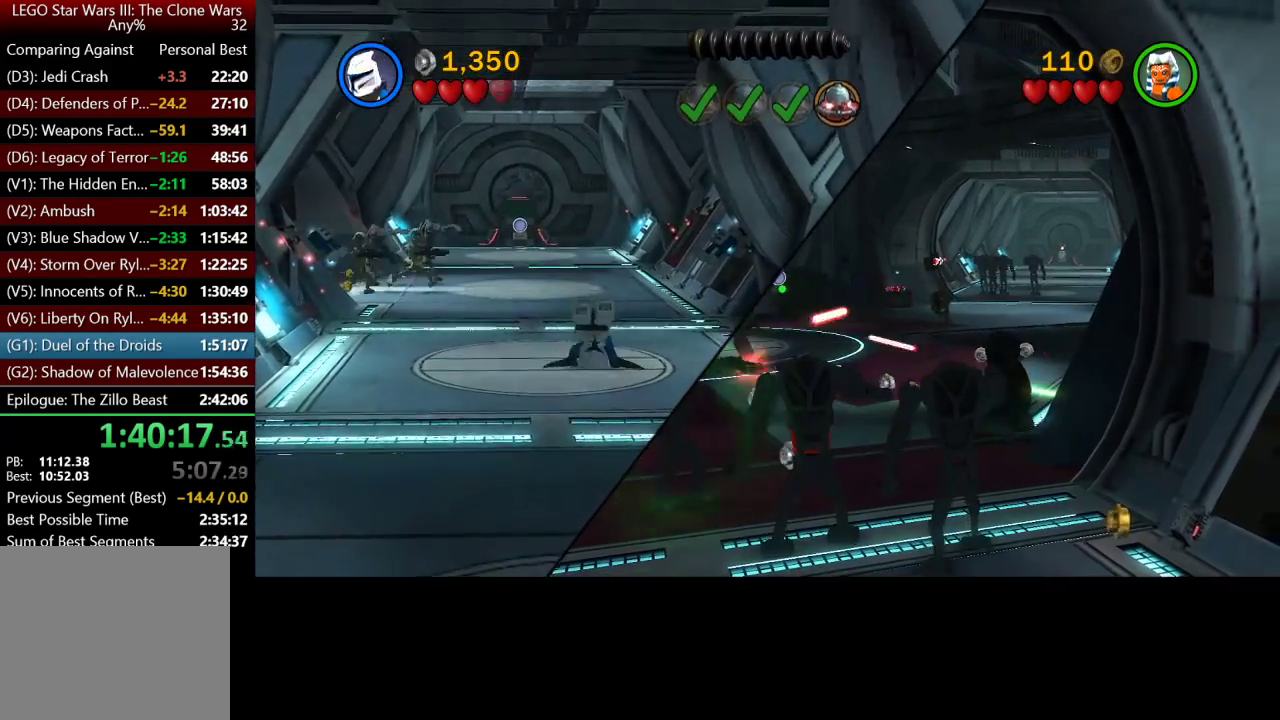
{"buttons": [], "left_stick": "up", "right_stick": "center", "button_events": [[250, "A", "down"], [467, "A", "up"]]}
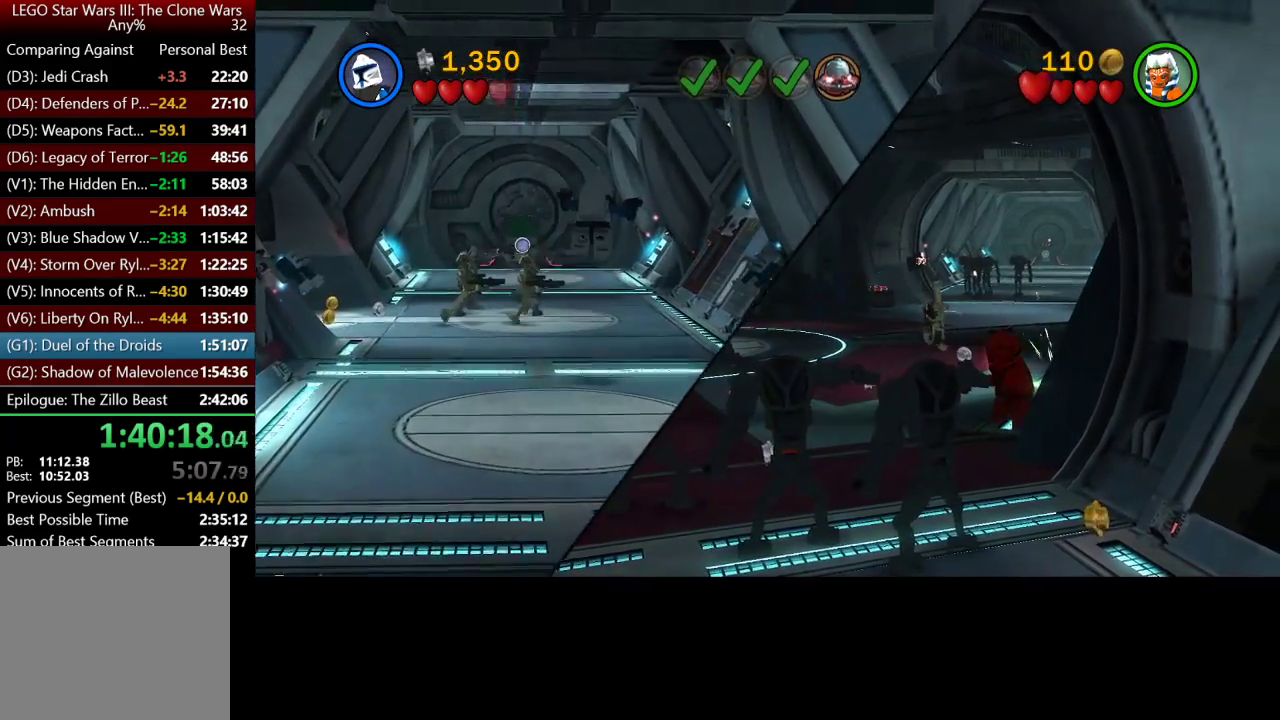
{"buttons": [], "left_stick": "up", "right_stick": "center", "button_events": []}
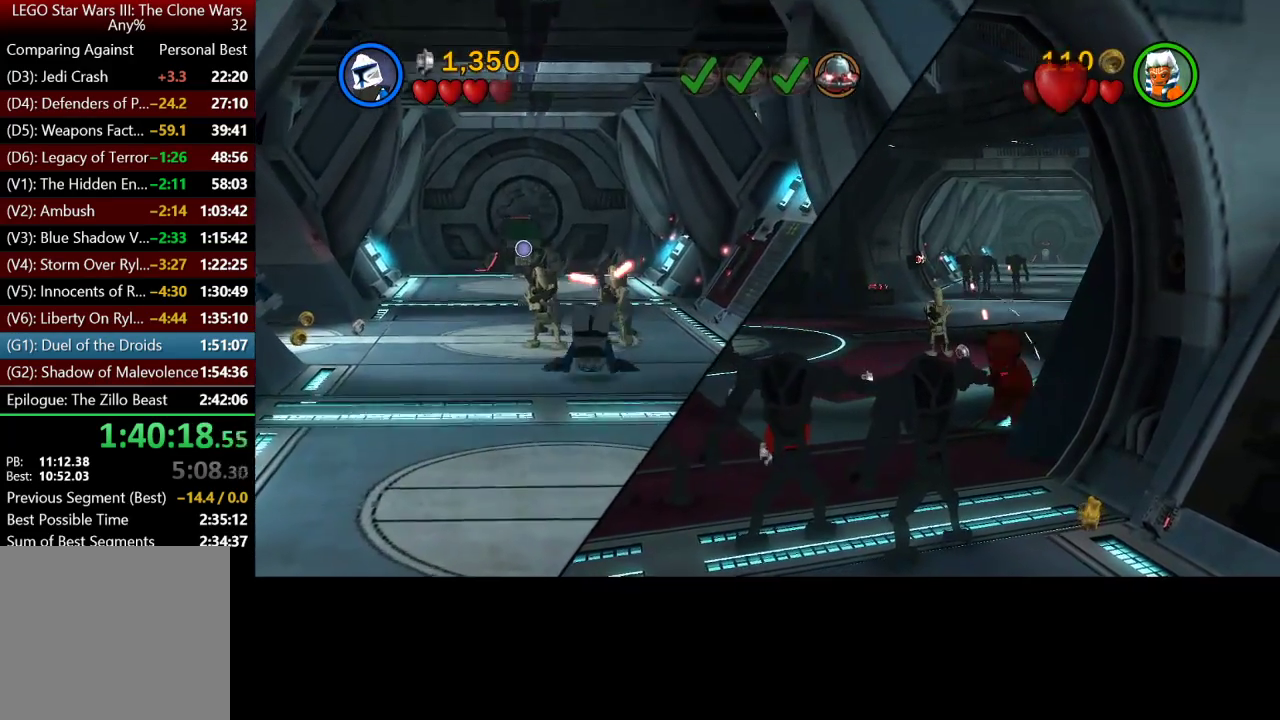
{"buttons": ["A"], "left_stick": "up", "right_stick": "center", "button_events": [[233, "A", "down"], [350, "A", "up"], [417, "A", "down"]]}
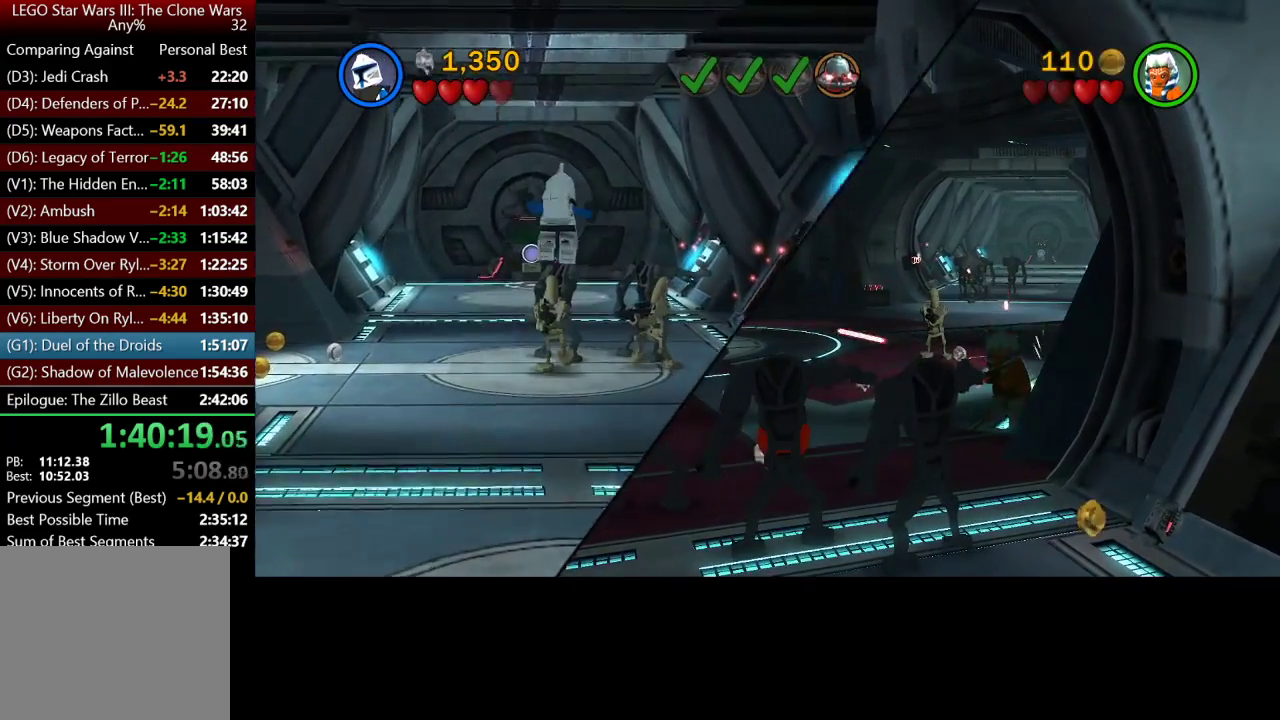
{"buttons": [], "left_stick": "up", "right_stick": "center", "button_events": [[33, "A", "up"]]}
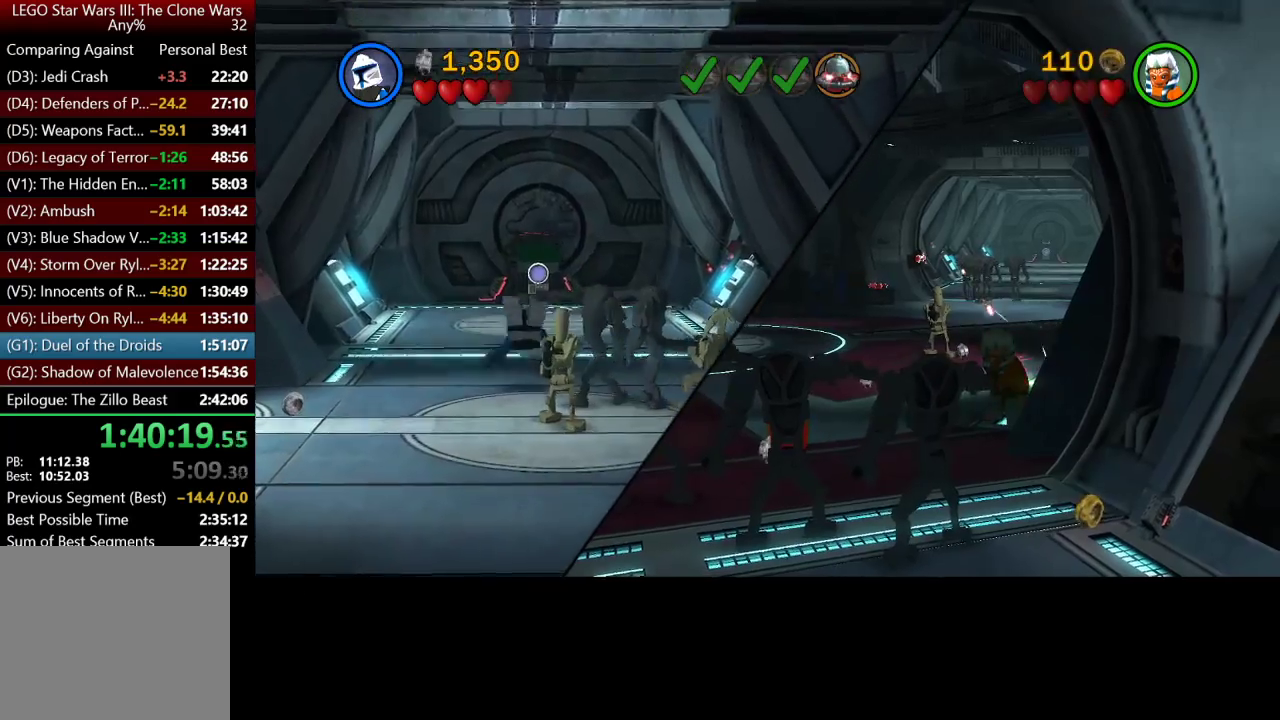
{"buttons": ["A"], "left_stick": "up", "right_stick": "center", "button_events": [[300, "A", "down"]]}
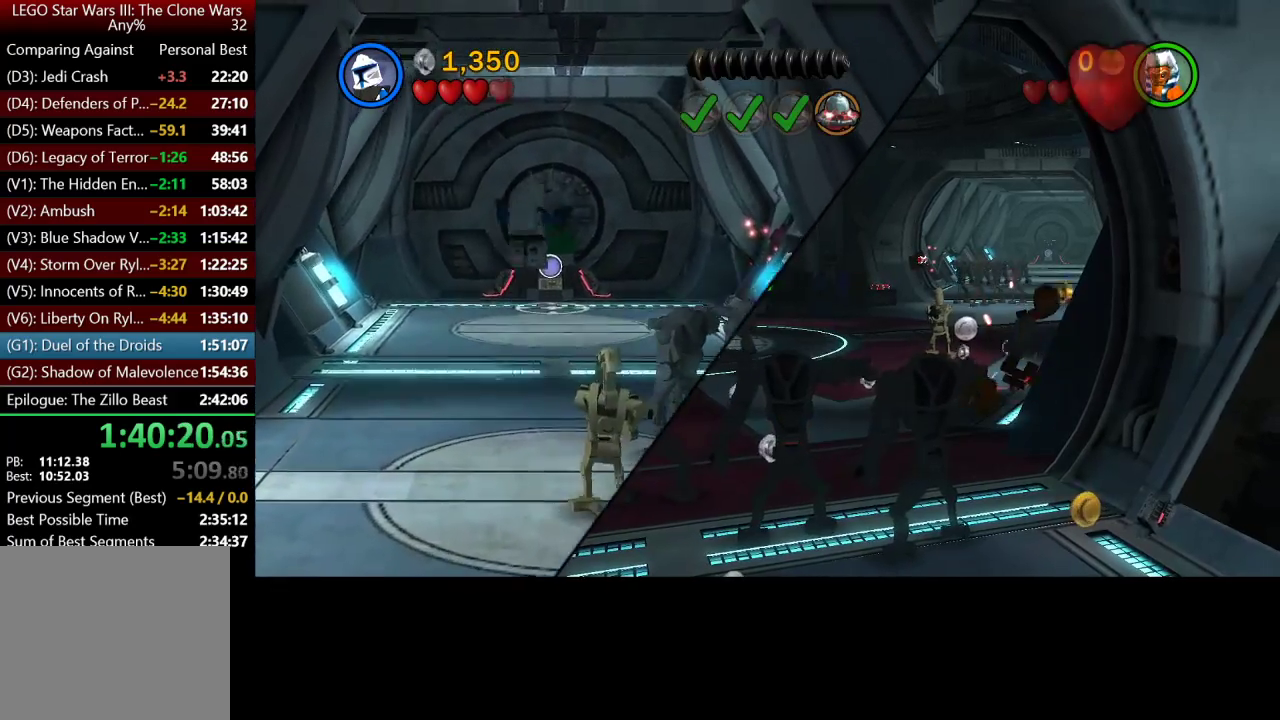
{"buttons": [], "left_stick": "up", "right_stick": "center", "button_events": [[50, "A", "up"]]}
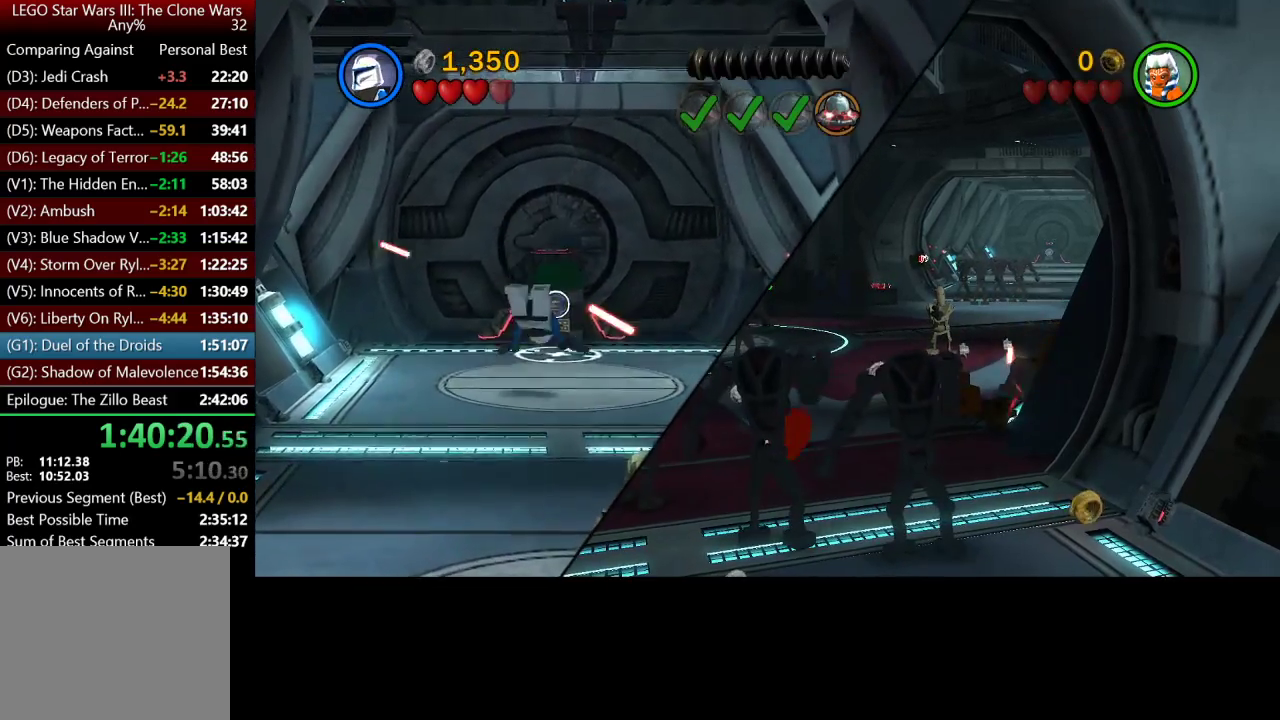
{"buttons": [], "left_stick": "up-right", "right_stick": "center", "button_events": []}
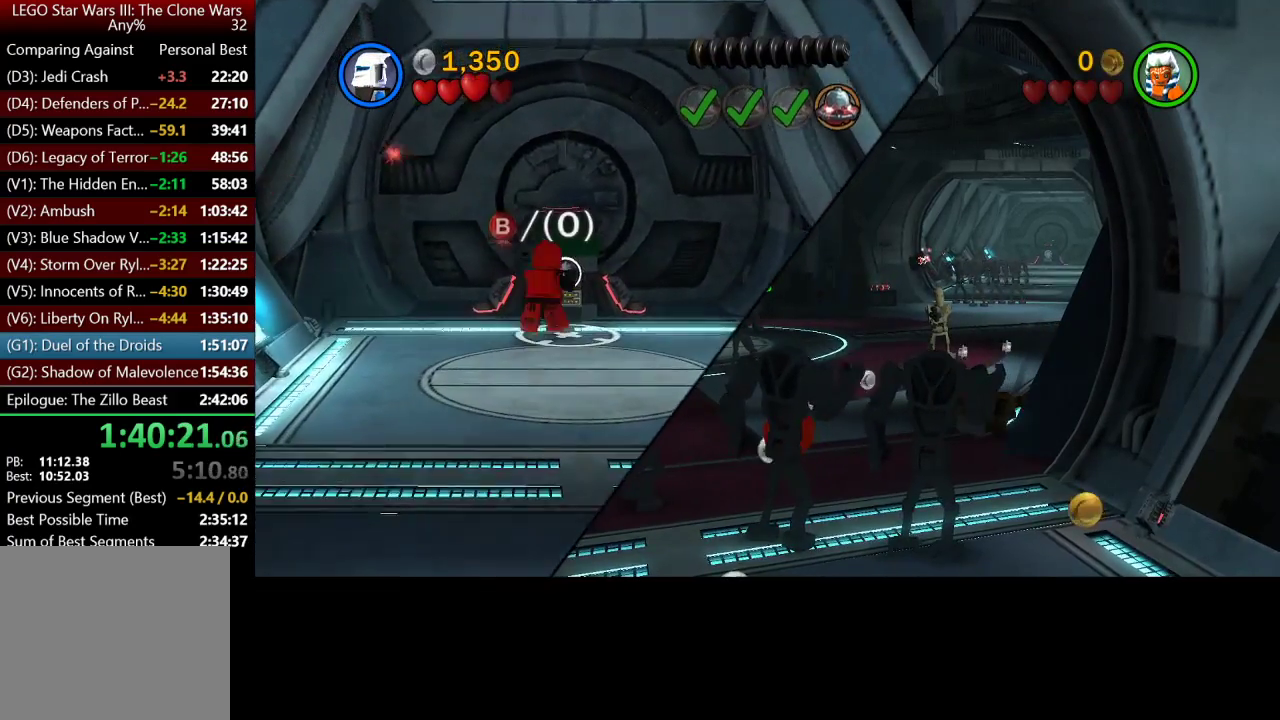
{"buttons": [], "left_stick": "center", "right_stick": "center", "button_events": [[200, "B", "down"], [317, "B", "up"]]}